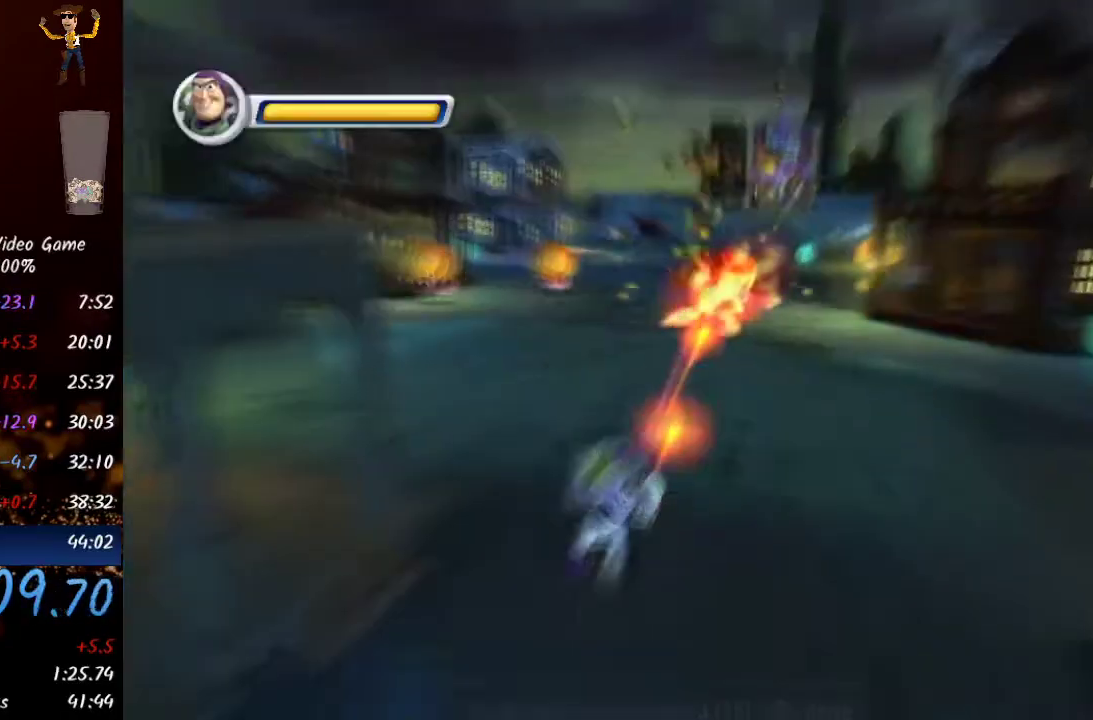
Gameplay with a controller (Xbox layout); each line is a JSON object with the inputs held at the frame after it. "events" lists button and stick changes between this image and that frame as [ms after this image, input, new state], when the widget could be followed in between.
{"buttons": ["R2"], "left_stick": "up", "right_stick": "left", "events": [[83, "R2", "down"], [150, "R2", "up"], [200, "R2", "down"], [250, "R2", "up"], [300, "R2", "down"], [367, "right_stick", "down-left"], [400, "R2", "up"], [433, "R2", "down"], [467, "right_stick", "left"]]}
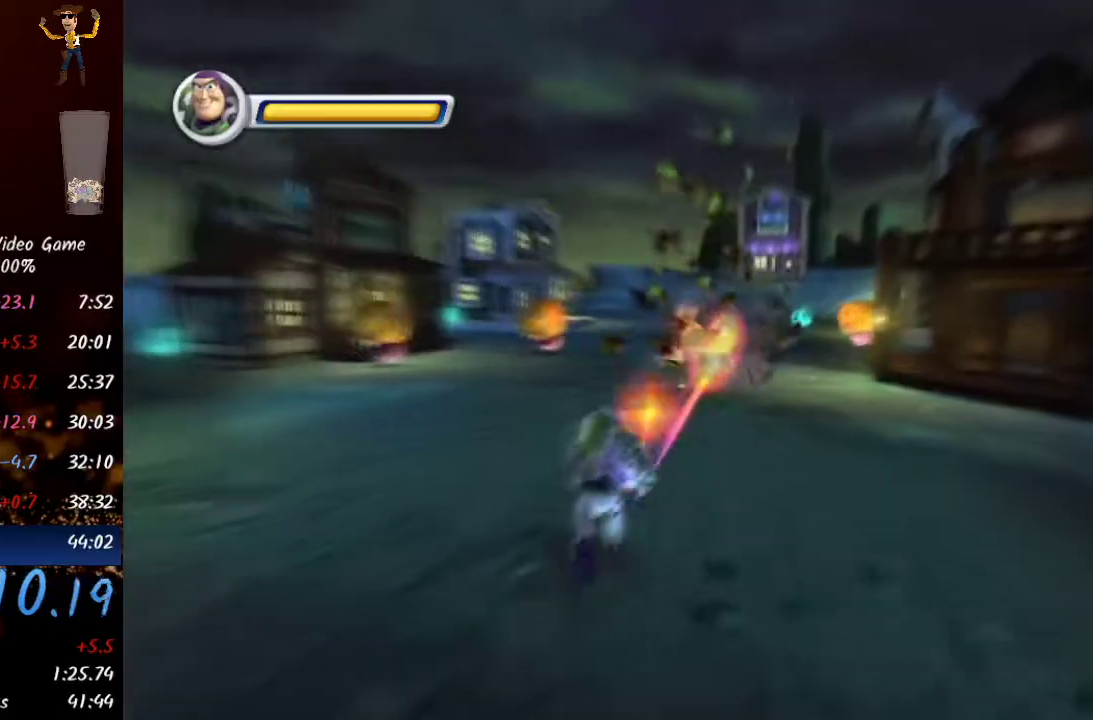
{"buttons": [], "left_stick": "up", "right_stick": "center", "events": [[33, "R2", "up"], [117, "R2", "down"], [183, "R2", "up"], [267, "R2", "down"], [267, "right_stick", "center"], [333, "R2", "up"], [433, "R2", "down"], [500, "R2", "up"]]}
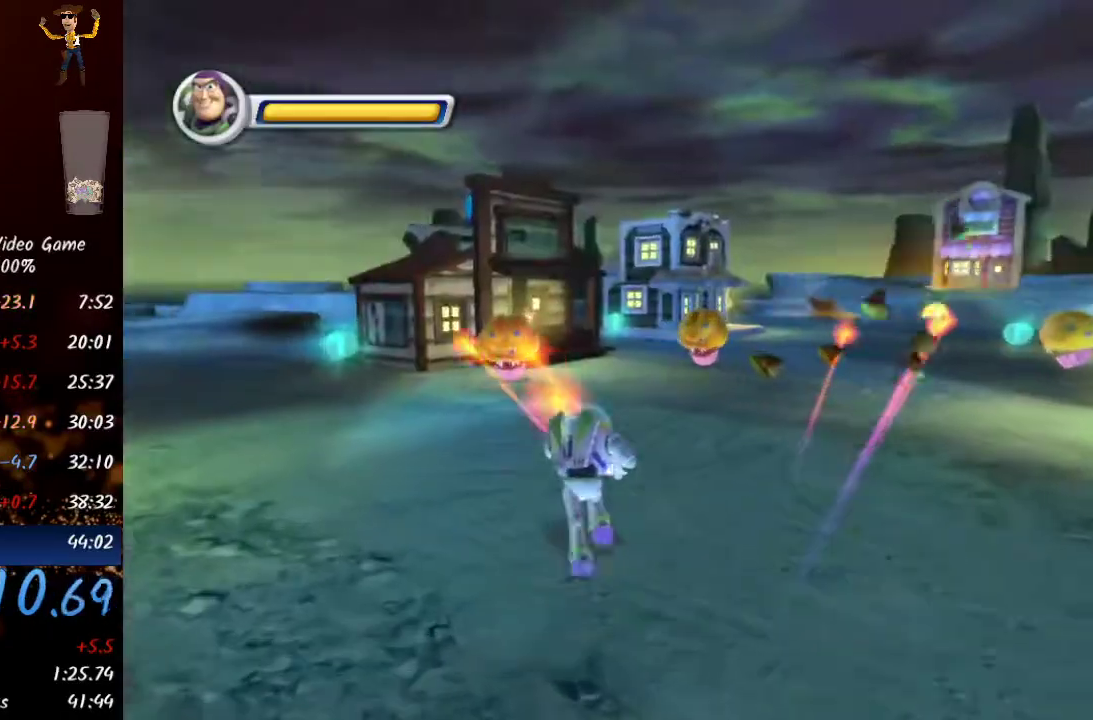
{"buttons": [], "left_stick": "up", "right_stick": "center", "events": [[83, "R2", "down"], [83, "right_stick", "down-right"], [150, "R2", "up"], [233, "R2", "down"], [283, "right_stick", "center"], [317, "R2", "up"], [383, "R2", "down"], [450, "R2", "up"]]}
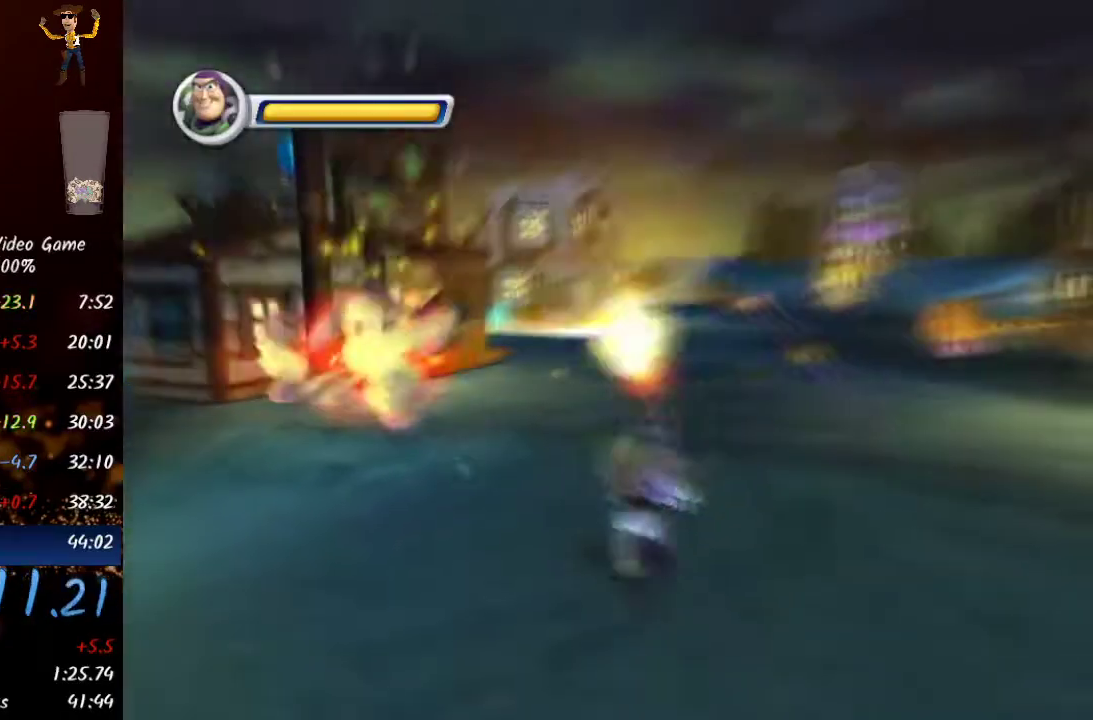
{"buttons": ["R2"], "left_stick": "up-right", "right_stick": "center", "events": [[33, "R2", "down"], [117, "R2", "up"], [167, "right_stick", "right"], [200, "R2", "down"], [250, "R2", "up"], [333, "R2", "down"], [367, "left_stick", "up-right"], [400, "right_stick", "center"], [417, "R2", "up"], [500, "R2", "down"]]}
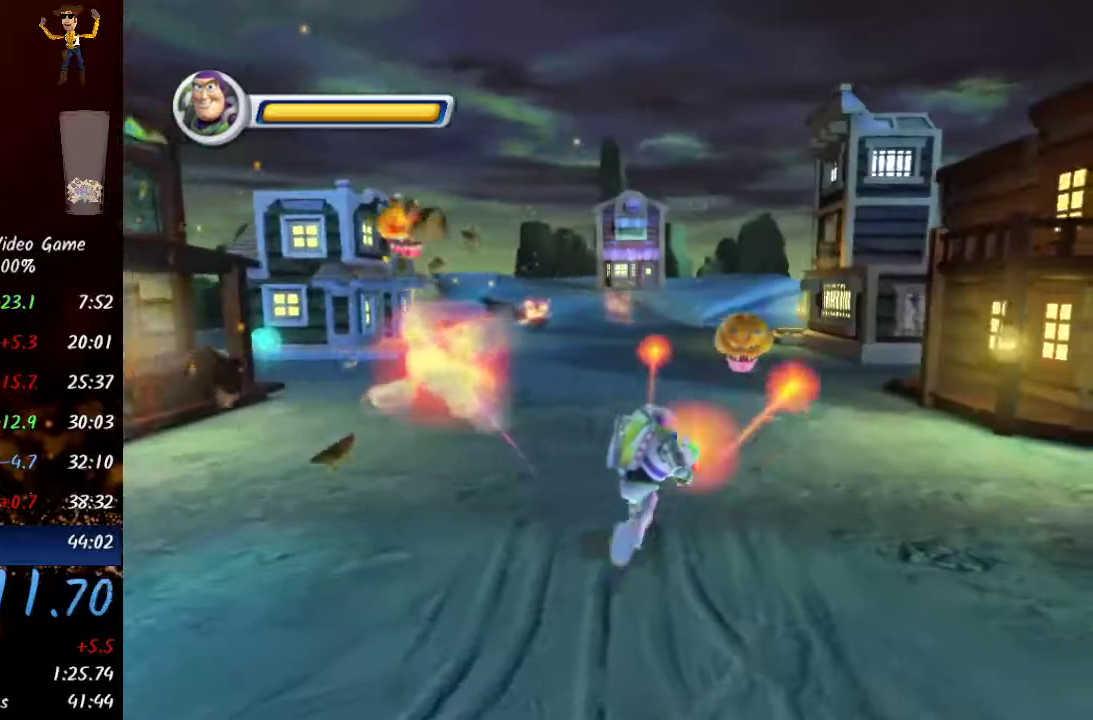
{"buttons": ["R2"], "left_stick": "left", "right_stick": "center", "events": [[50, "R2", "up"], [133, "R2", "down"], [200, "R2", "up"], [283, "R2", "down"], [367, "R2", "up"], [417, "R2", "down"], [500, "left_stick", "left"]]}
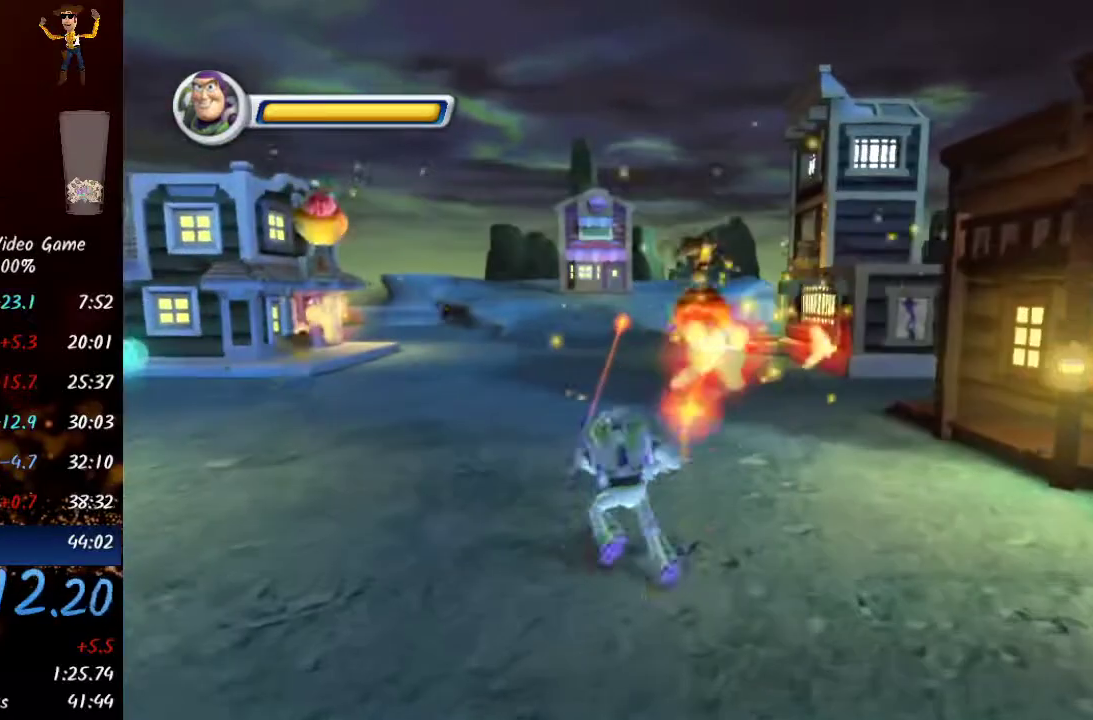
{"buttons": [], "left_stick": "left", "right_stick": "left", "events": [[33, "R2", "up"], [33, "right_stick", "left"], [133, "left_stick", "down-left"], [217, "Y", "down"], [333, "left_stick", "left"], [367, "Y", "up"]]}
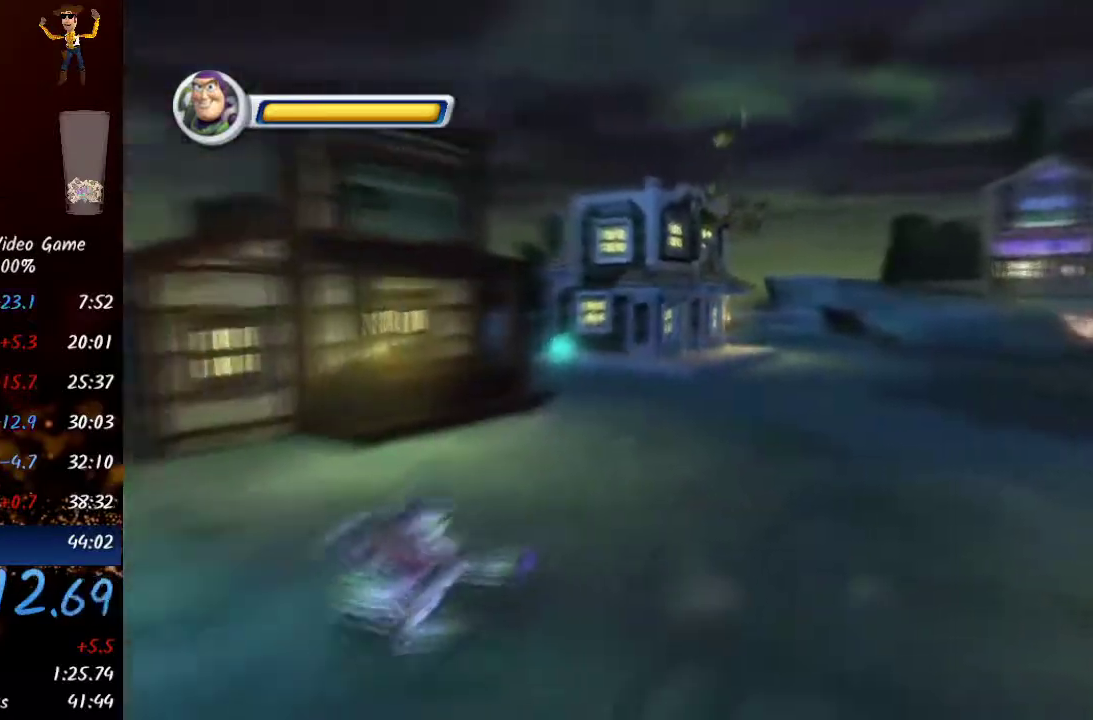
{"buttons": ["Y"], "left_stick": "up-left", "right_stick": "center", "events": [[33, "left_stick", "up-left"], [67, "right_stick", "center"], [83, "Y", "down"], [233, "Y", "up"], [433, "Y", "down"]]}
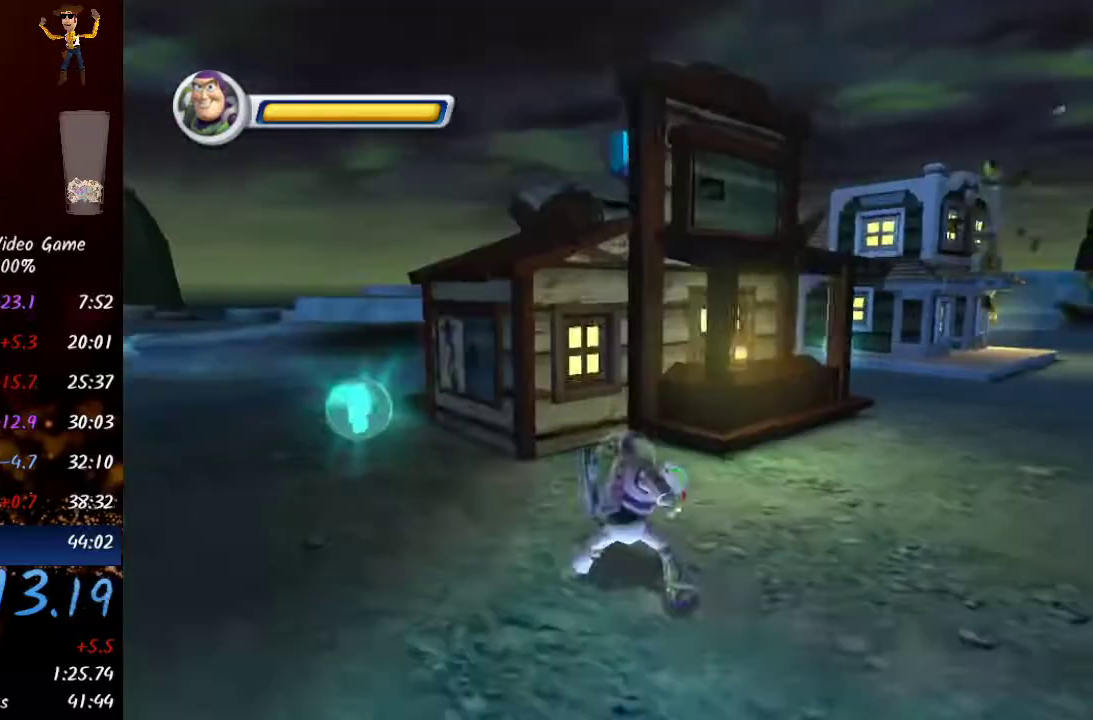
{"buttons": [], "left_stick": "up", "right_stick": "right", "events": [[67, "Y", "up"], [333, "left_stick", "up"], [367, "A", "down"], [367, "right_stick", "right"], [467, "A", "up"]]}
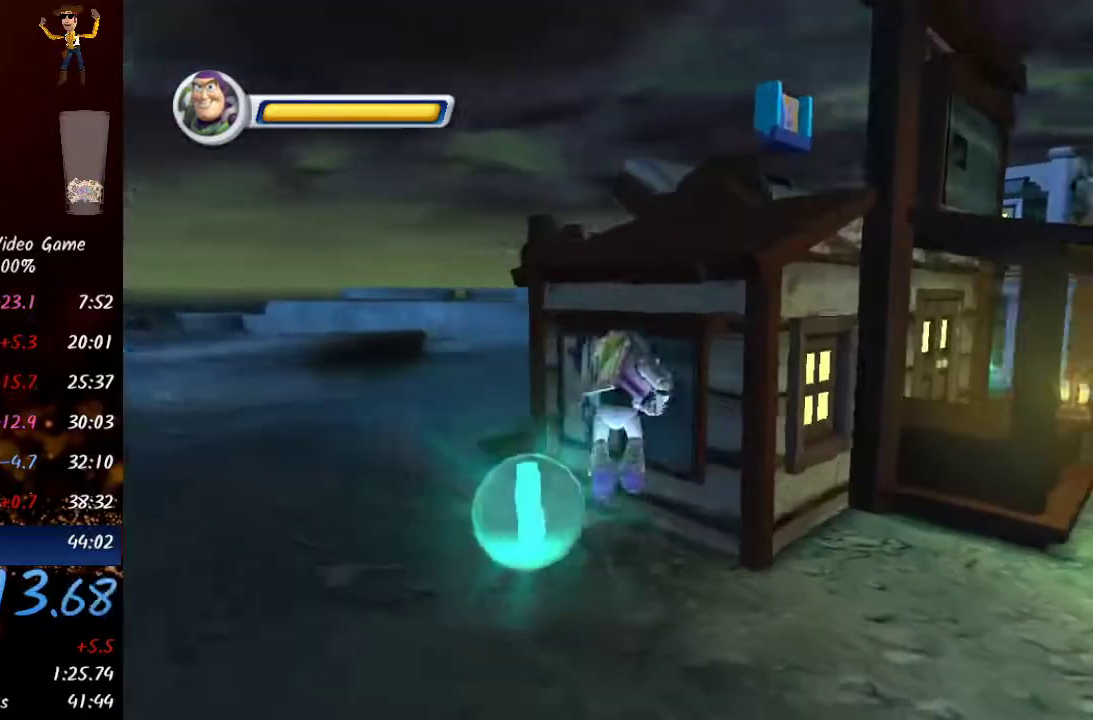
{"buttons": [], "left_stick": "up", "right_stick": "center", "events": [[83, "A", "down"], [167, "A", "up"], [233, "right_stick", "center"], [283, "A", "down"], [300, "A", "up"], [417, "A", "down"], [450, "A", "up"], [483, "A", "down"], [500, "A", "up"]]}
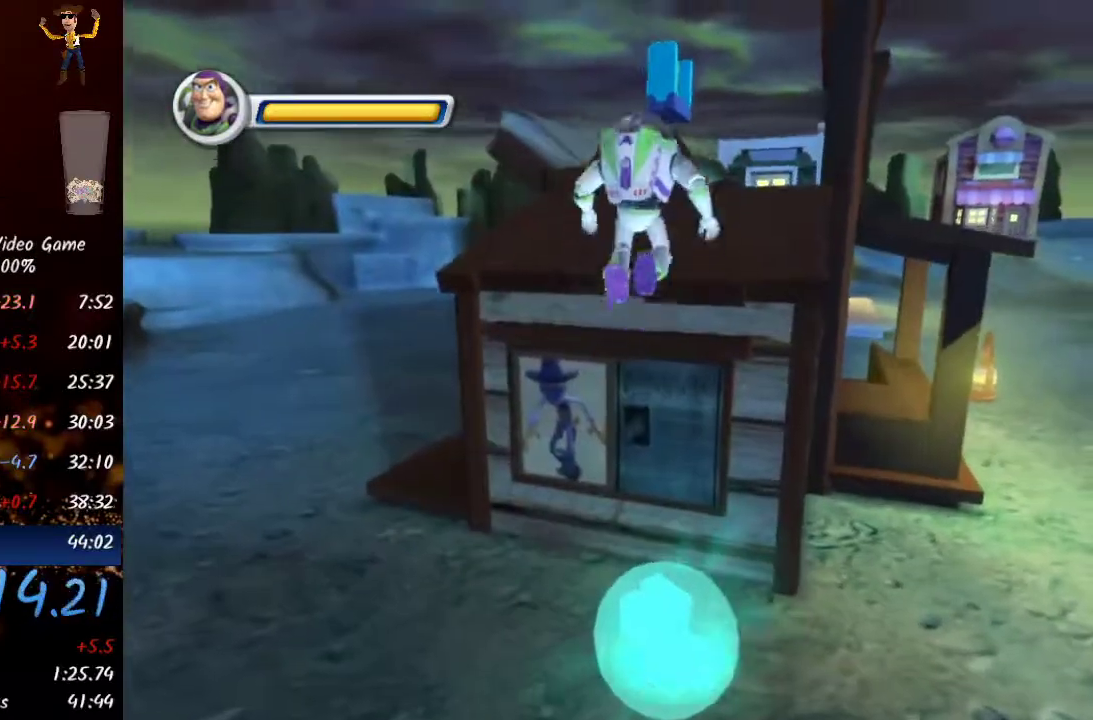
{"buttons": [], "left_stick": "up", "right_stick": "down-right", "events": [[300, "right_stick", "down-right"]]}
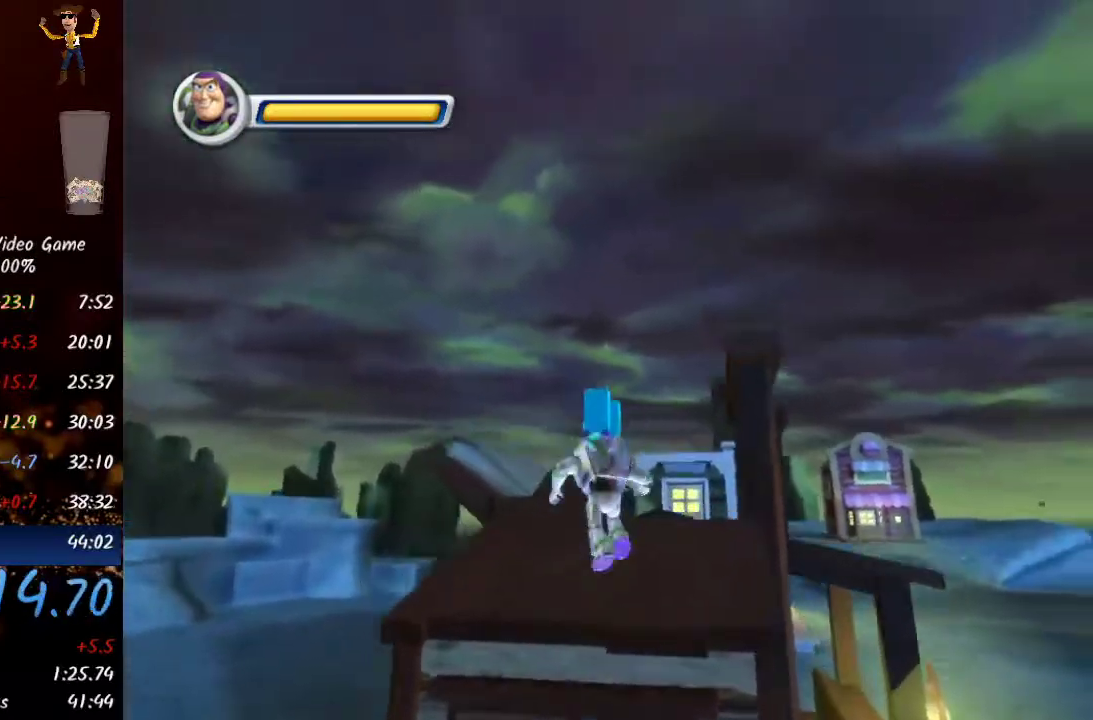
{"buttons": [], "left_stick": "up", "right_stick": "center", "events": [[200, "A", "down"], [217, "right_stick", "center"], [283, "A", "up"]]}
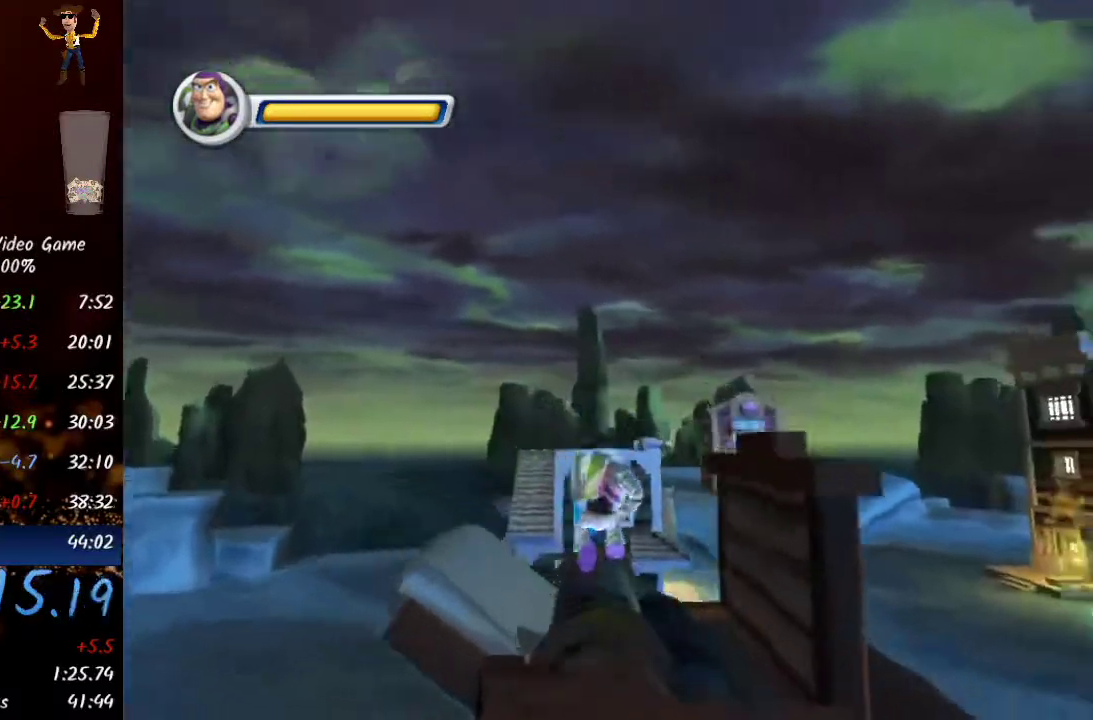
{"buttons": [], "left_stick": "down", "right_stick": "down-right", "events": [[83, "right_stick", "down-right"], [333, "left_stick", "down-left"], [467, "left_stick", "down"]]}
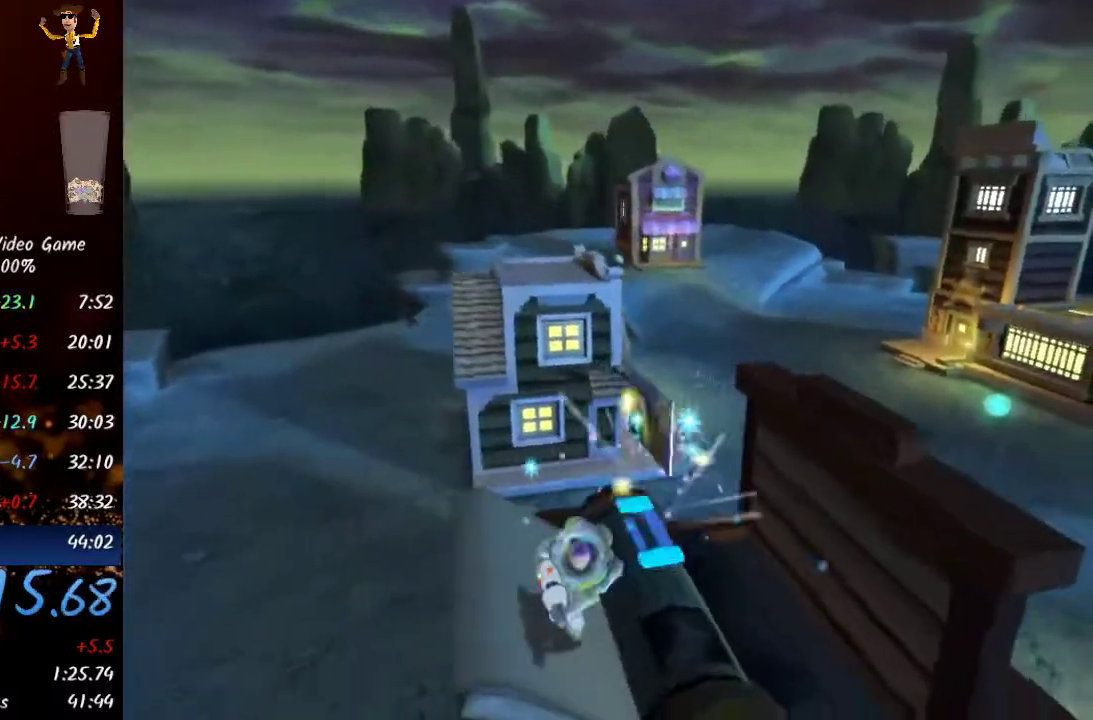
{"buttons": [], "left_stick": "down-right", "right_stick": "down-right", "events": [[150, "A", "down"], [250, "A", "up"], [350, "left_stick", "down-right"]]}
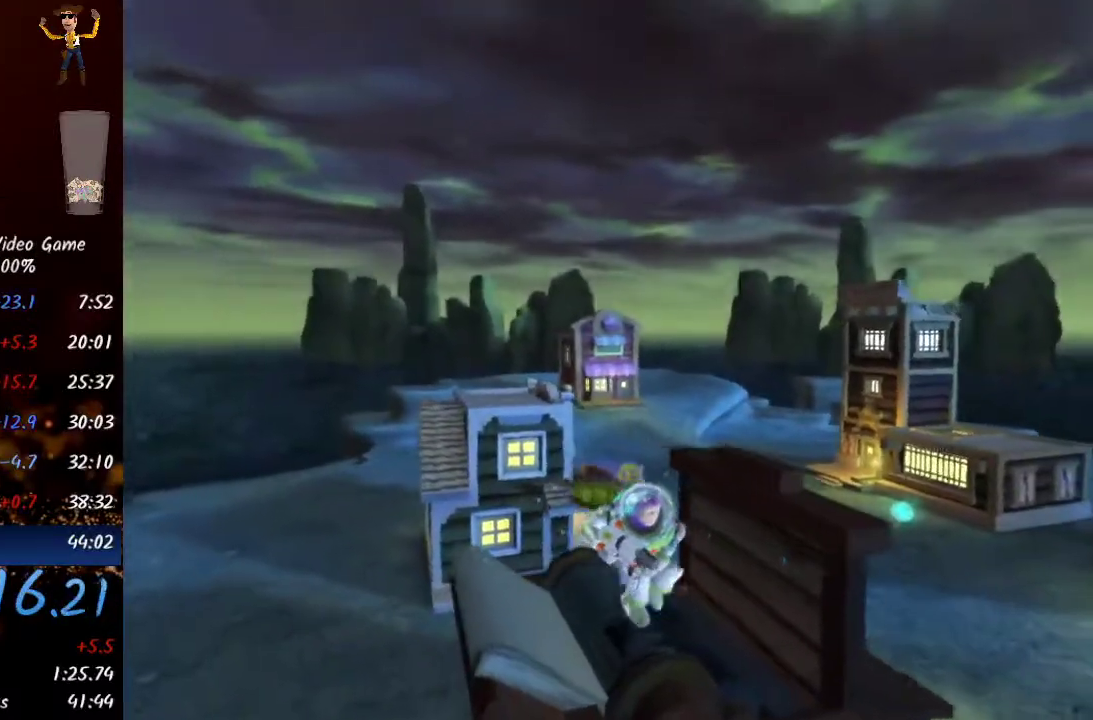
{"buttons": [], "left_stick": "down-right", "right_stick": "down-right", "events": []}
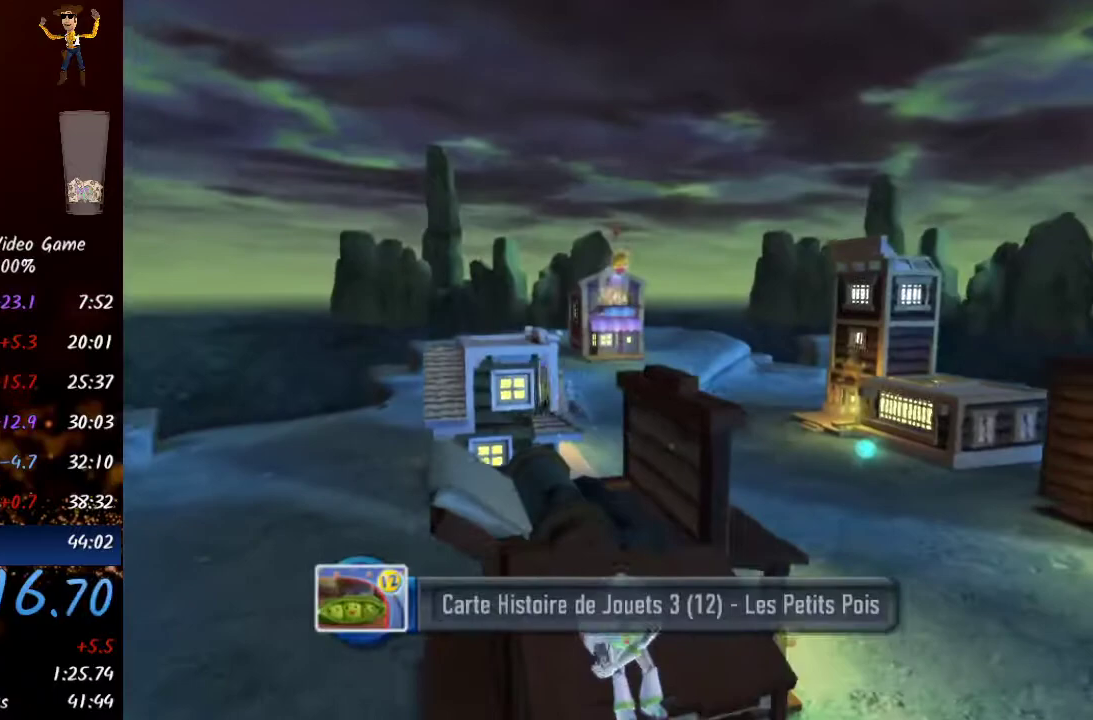
{"buttons": ["Y"], "left_stick": "down-right", "right_stick": "down-right", "events": [[433, "Y", "down"]]}
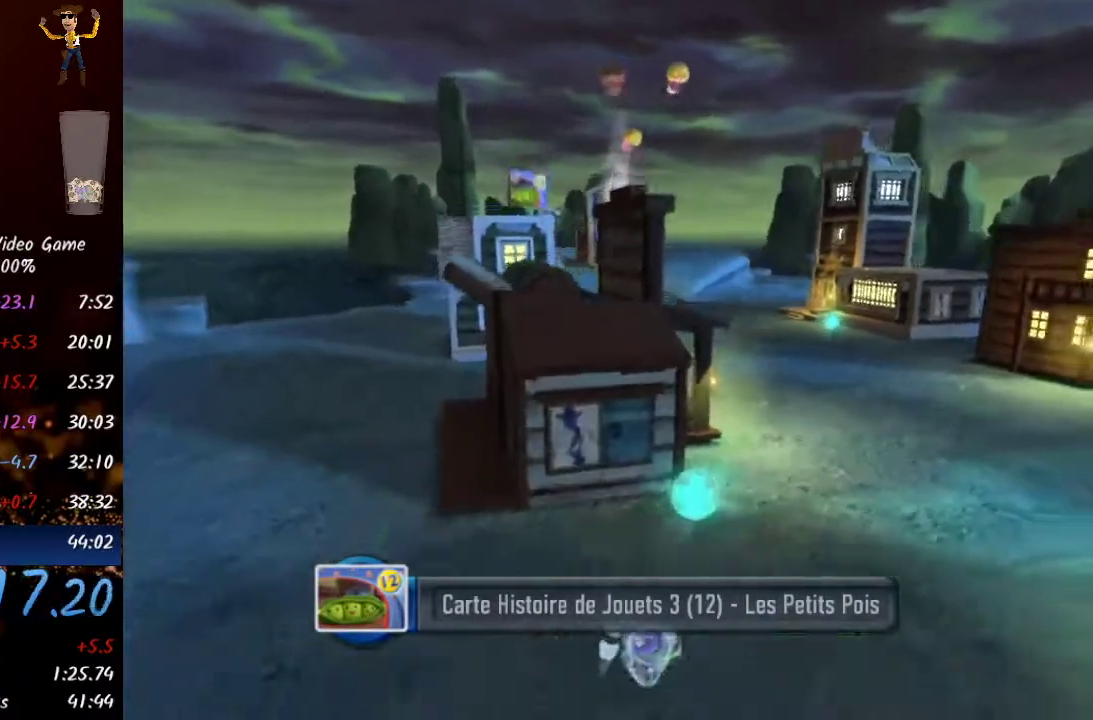
{"buttons": [], "left_stick": "down", "right_stick": "down-right", "events": [[67, "Y", "up"], [200, "left_stick", "down"], [317, "Y", "down"], [483, "Y", "up"]]}
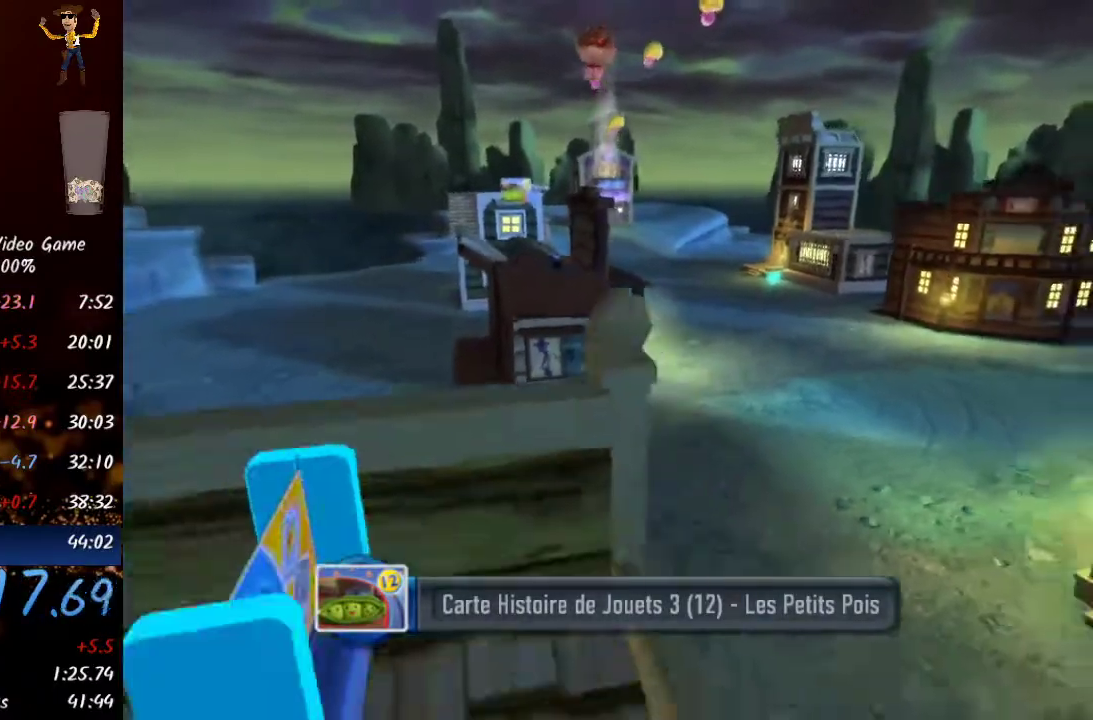
{"buttons": [], "left_stick": "down-left", "right_stick": "right", "events": [[67, "left_stick", "down-left"], [167, "left_stick", "left"], [317, "right_stick", "center"], [500, "left_stick", "down-left"], [500, "right_stick", "right"]]}
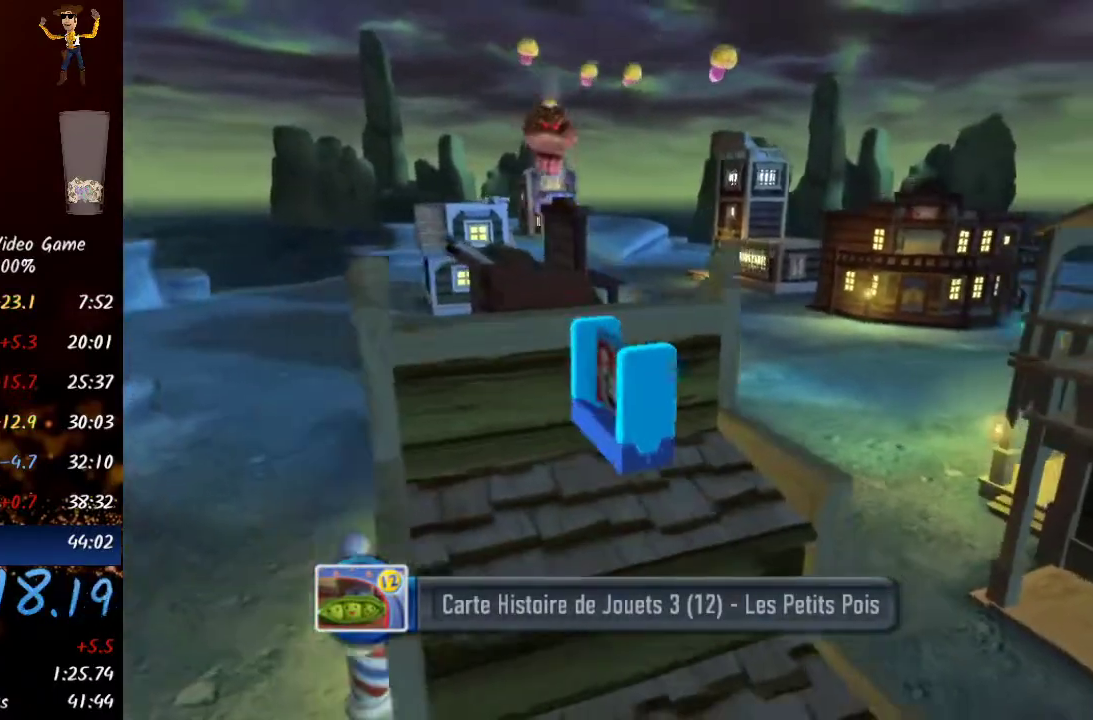
{"buttons": ["A"], "left_stick": "left", "right_stick": "center", "events": [[400, "right_stick", "center"], [417, "A", "down"], [483, "left_stick", "left"]]}
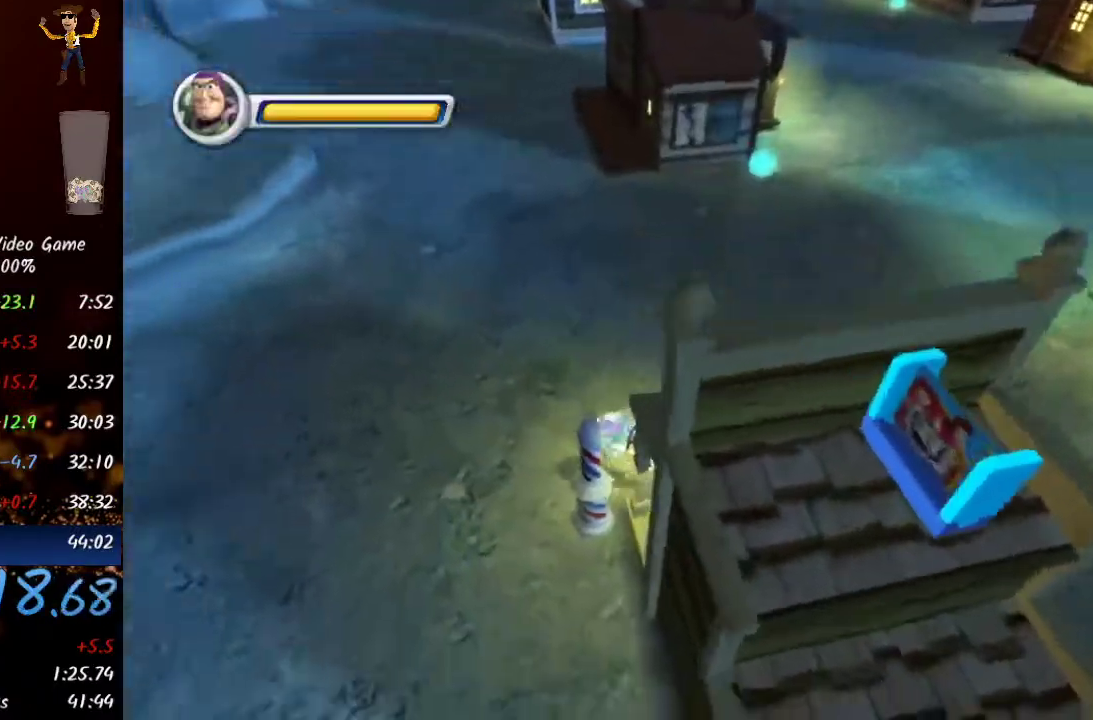
{"buttons": [], "left_stick": "down", "right_stick": "right", "events": [[67, "A", "up"], [267, "left_stick", "down-left"], [417, "left_stick", "down"], [417, "right_stick", "right"]]}
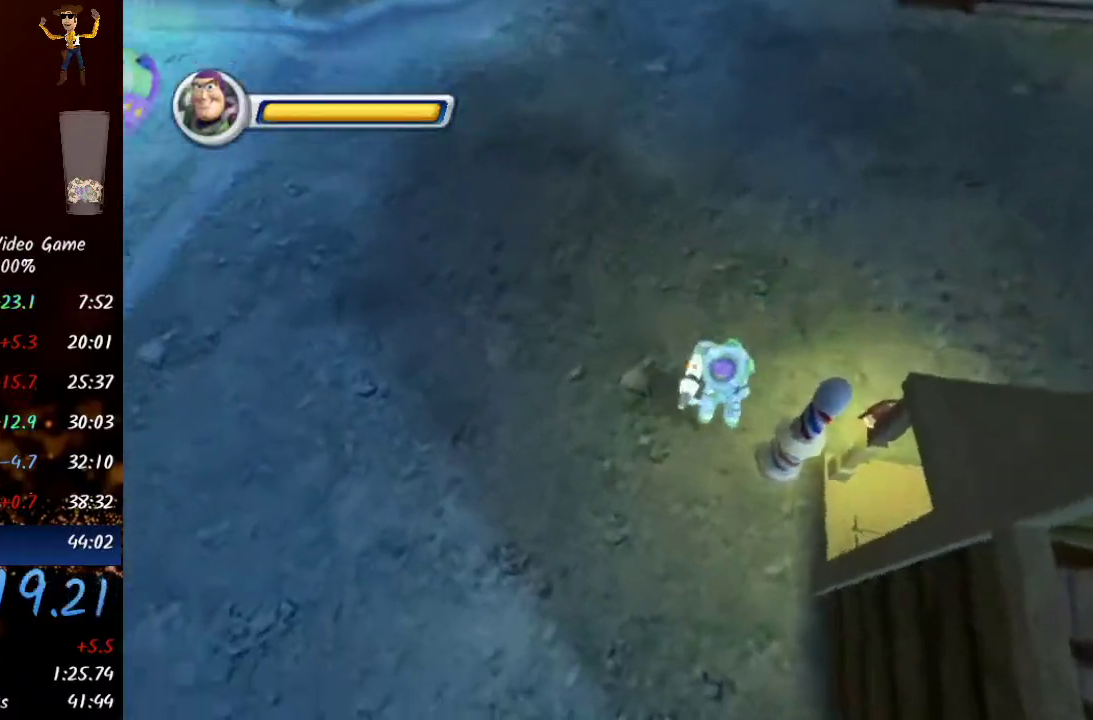
{"buttons": [], "left_stick": "down", "right_stick": "center", "events": [[250, "right_stick", "center"]]}
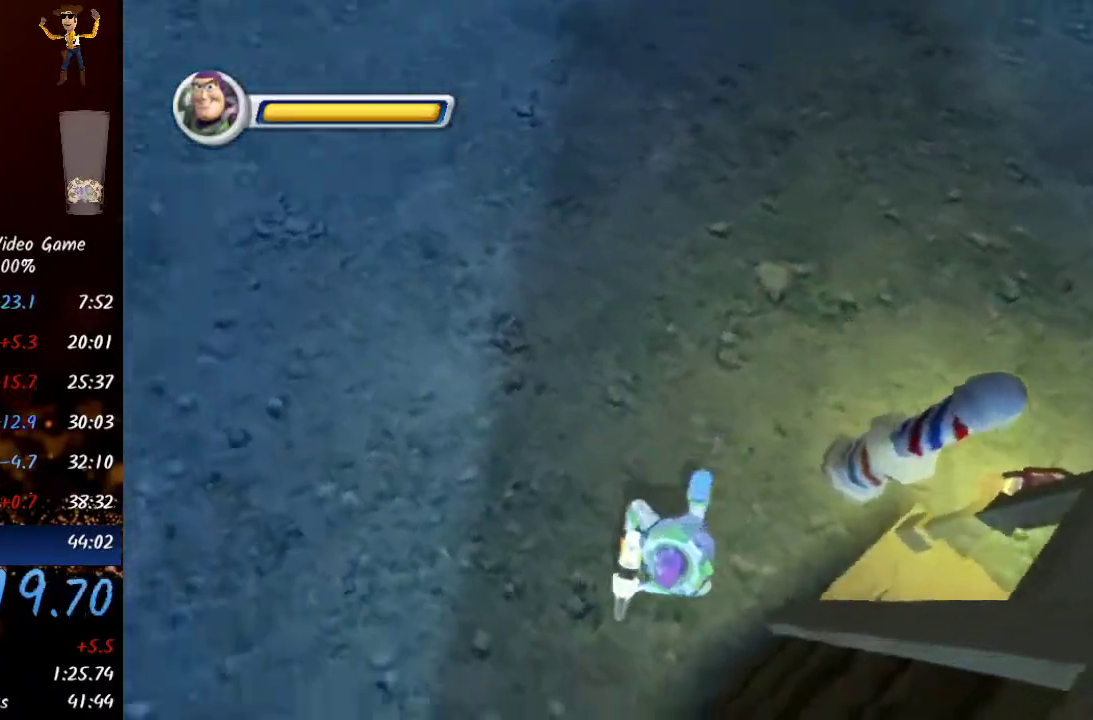
{"buttons": [], "left_stick": "down", "right_stick": "center", "events": [[33, "left_stick", "down-left"], [67, "A", "down"], [150, "left_stick", "left"], [200, "A", "up"], [367, "left_stick", "down"], [400, "A", "down"], [467, "A", "up"]]}
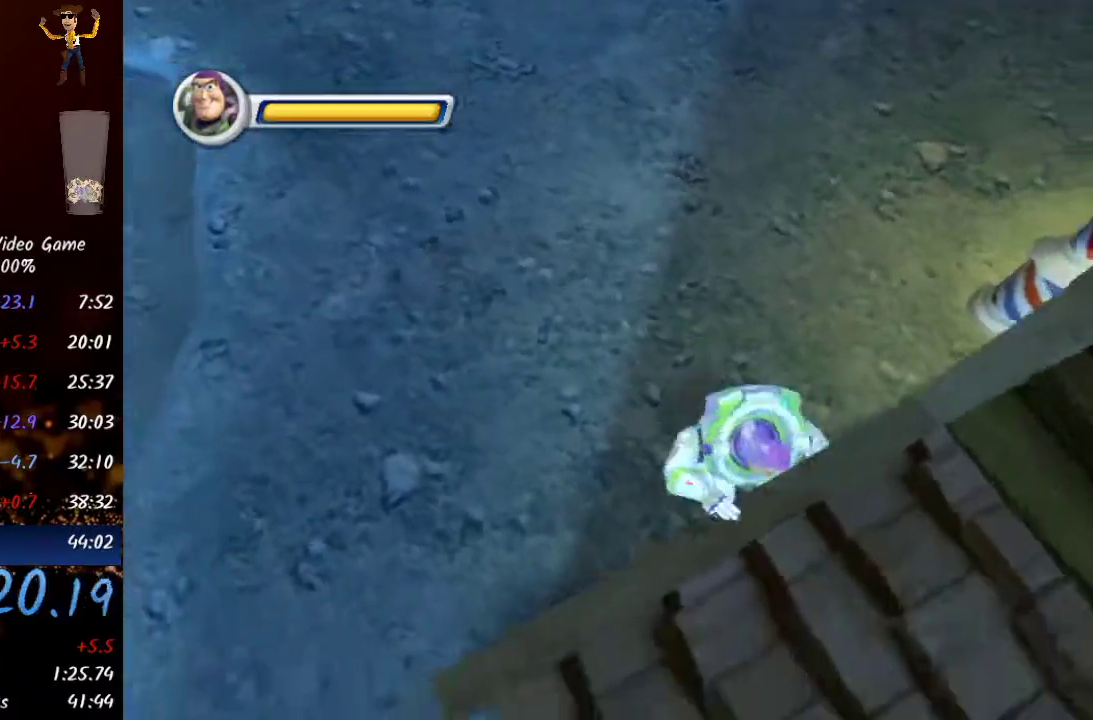
{"buttons": [], "left_stick": "up-right", "right_stick": "center", "events": [[117, "A", "down"], [200, "A", "up"], [250, "A", "down"], [250, "left_stick", "right"], [333, "A", "up"], [433, "left_stick", "up-right"]]}
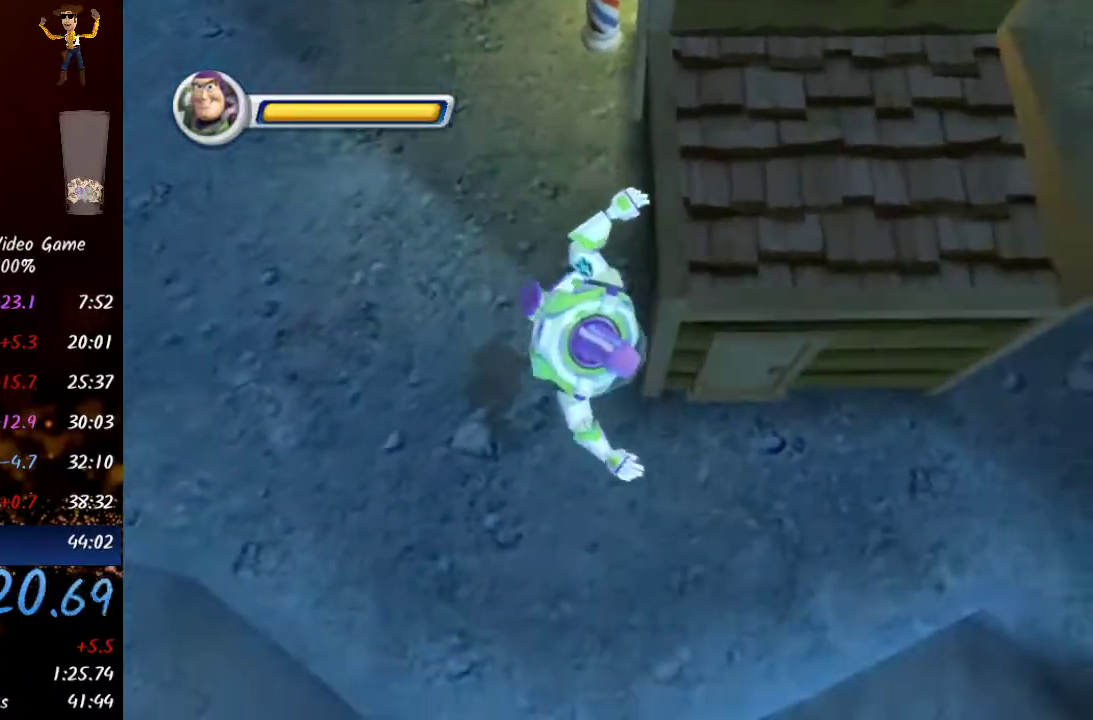
{"buttons": [], "left_stick": "up", "right_stick": "center", "events": [[333, "left_stick", "up"]]}
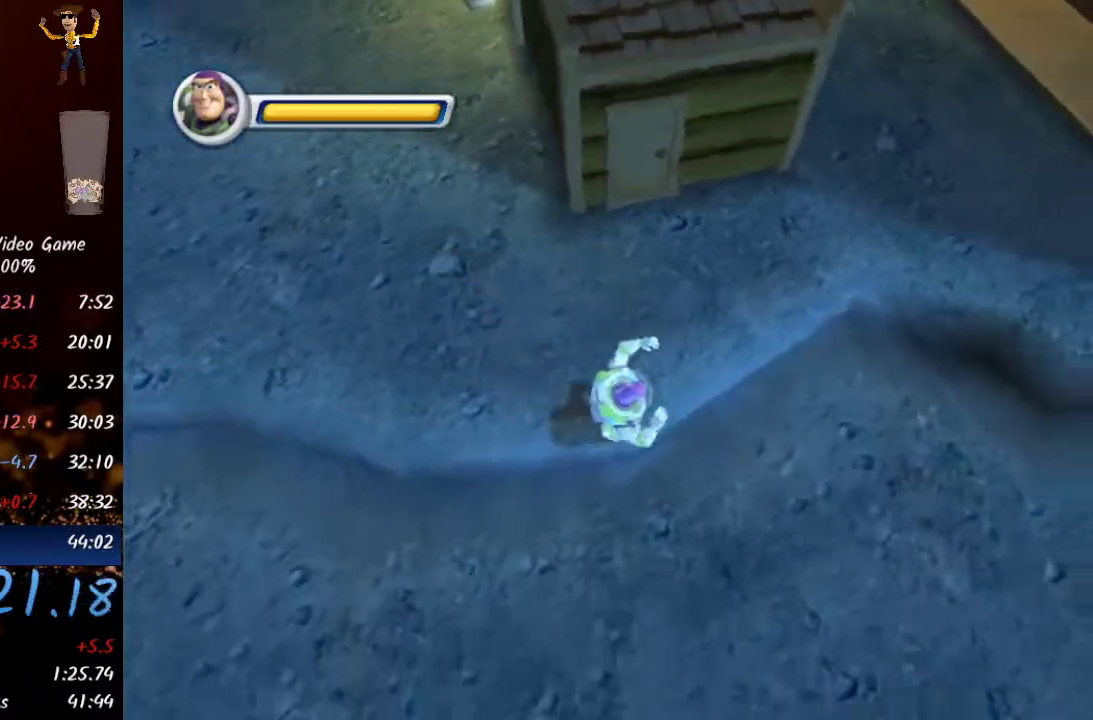
{"buttons": [], "left_stick": "up", "right_stick": "center", "events": [[167, "A", "down"], [283, "A", "up"]]}